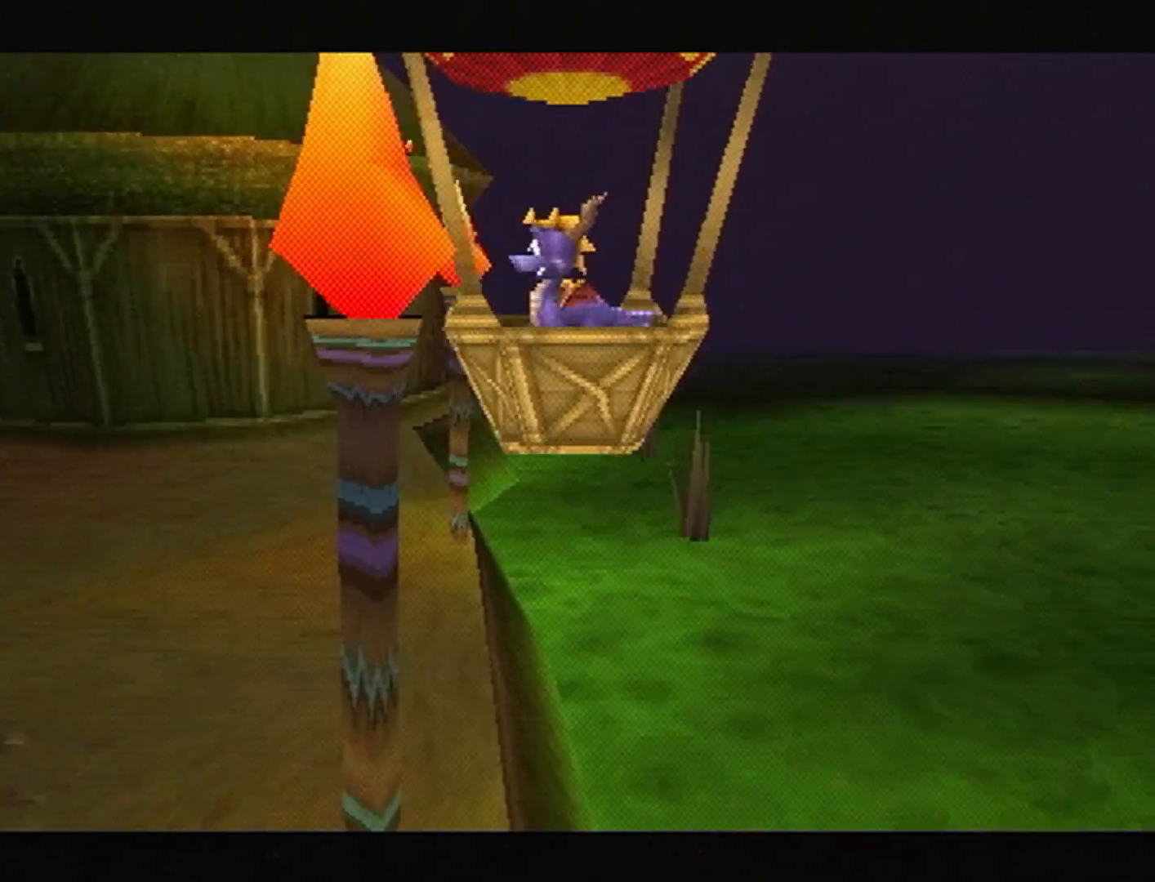
Gameplay with a controller (PlayStation layout); each line is a JSON object with the inputs held at the frame after it. "events" lists button and stick changes between this image and that frame as [ms after this image, input, new state], when the widget could be followed in between. Not read: L3 R3 right_stick.
{"buttons": ["CROSS", "SQUARE"], "left_stick": "center", "events": [[500, "CROSS", "down"], [500, "SQUARE", "down"]]}
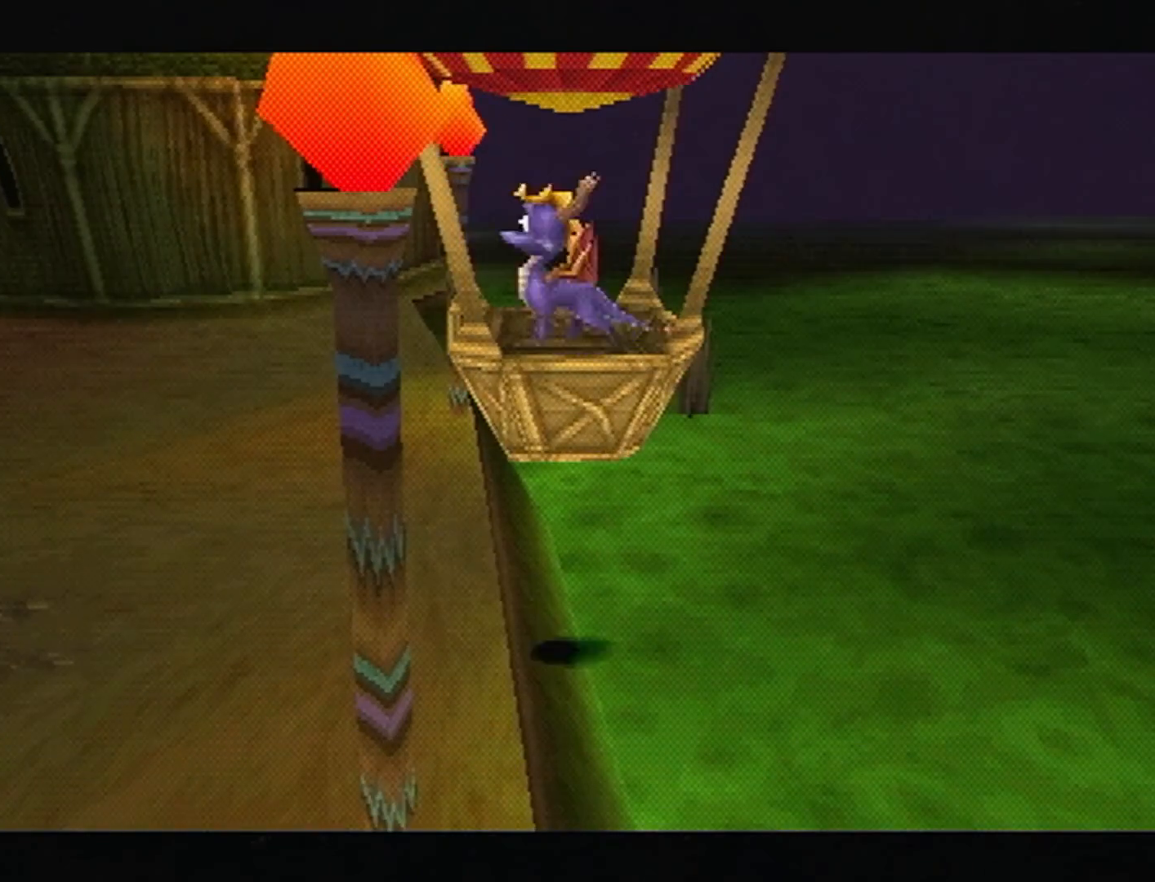
{"buttons": ["CROSS", "SQUARE"], "left_stick": "center"}
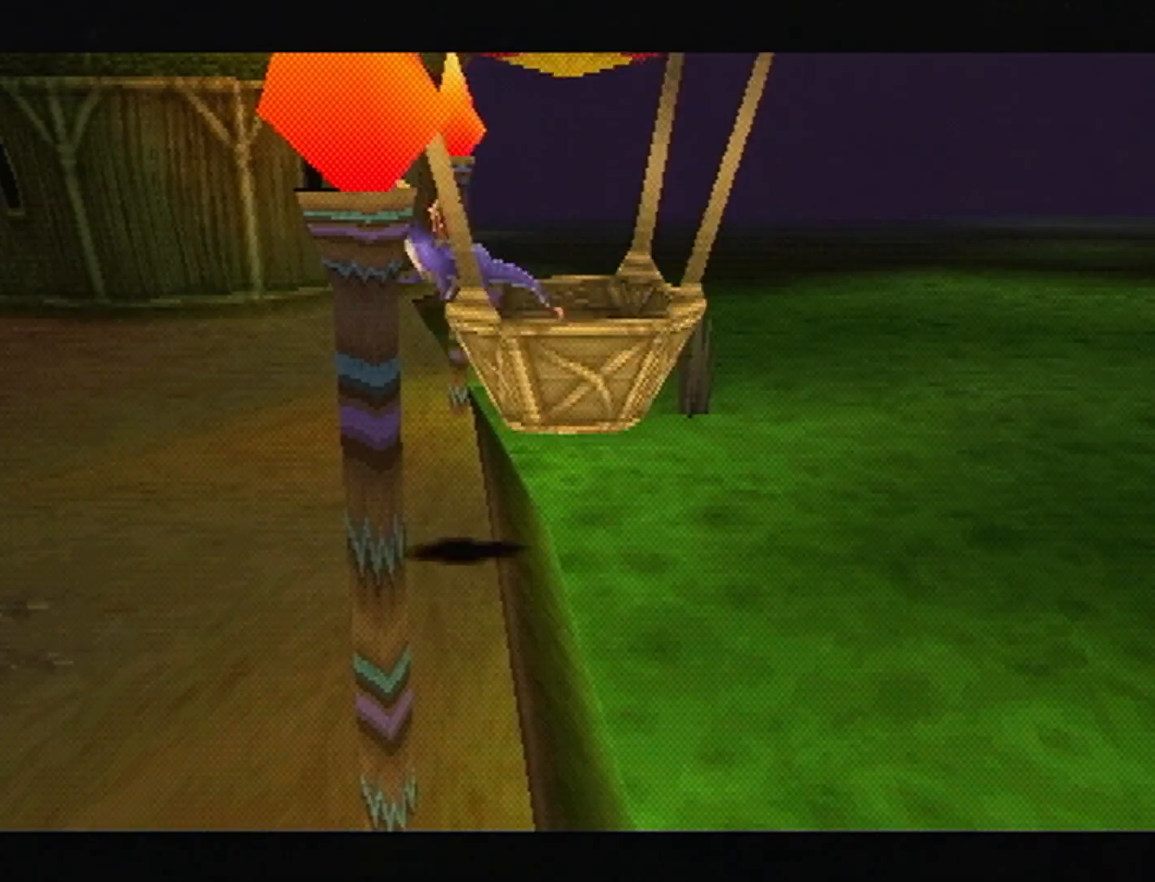
{"buttons": ["CROSS", "SQUARE"], "left_stick": "right"}
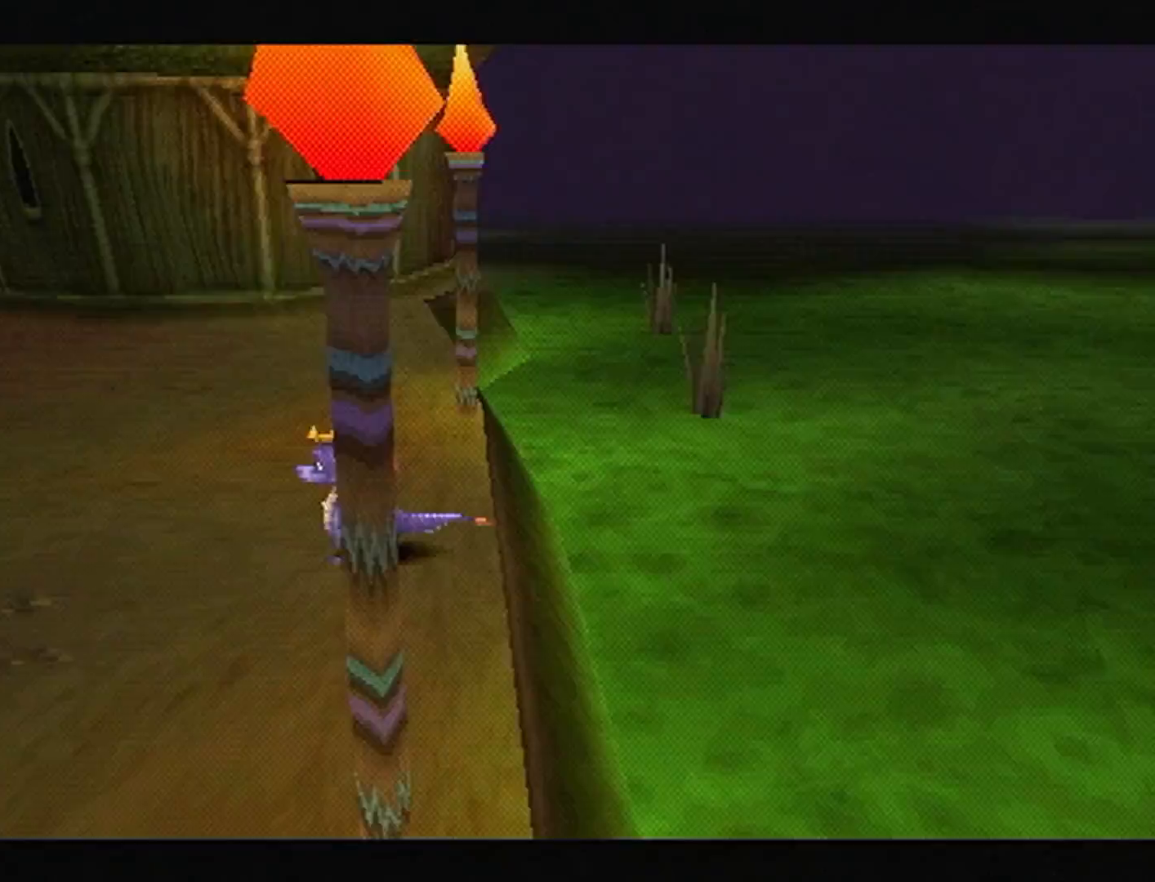
{"buttons": ["CROSS", "SQUARE"], "left_stick": "right", "events": []}
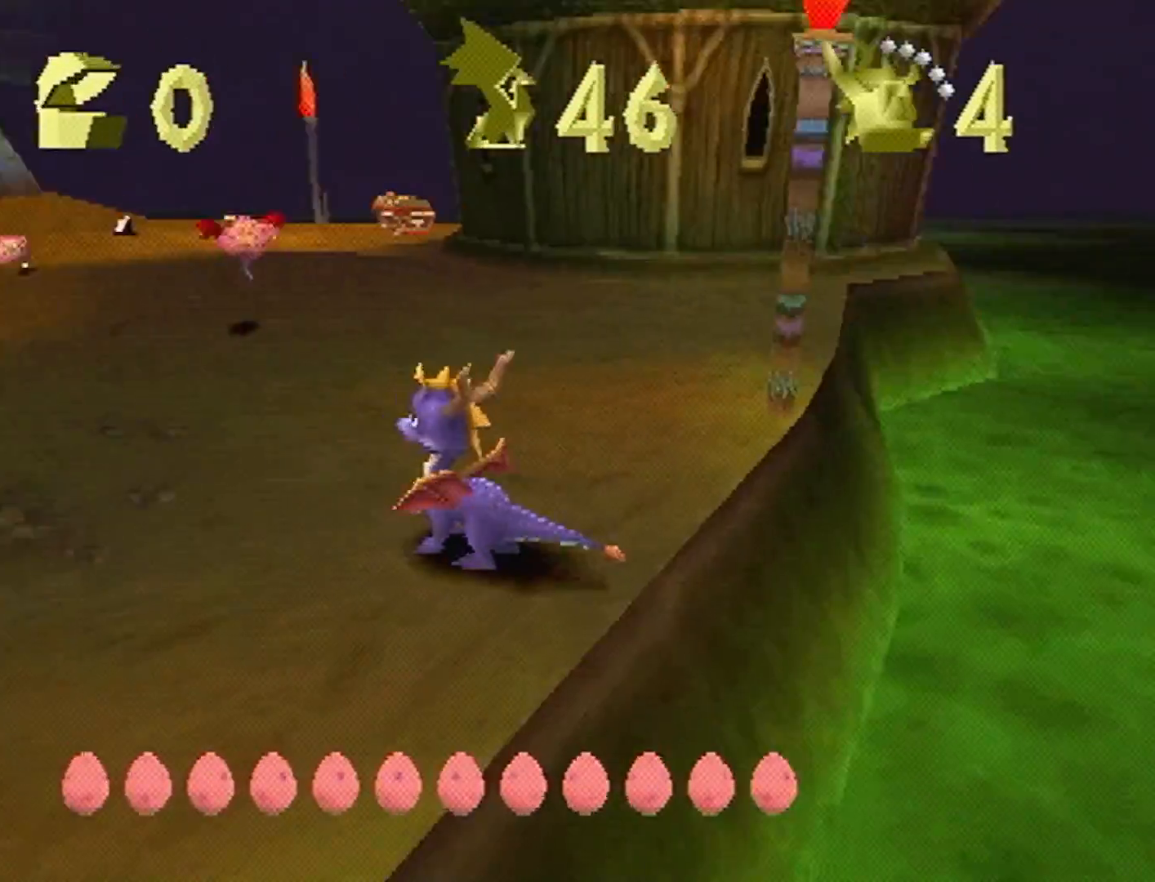
{"buttons": ["SQUARE"], "left_stick": "center"}
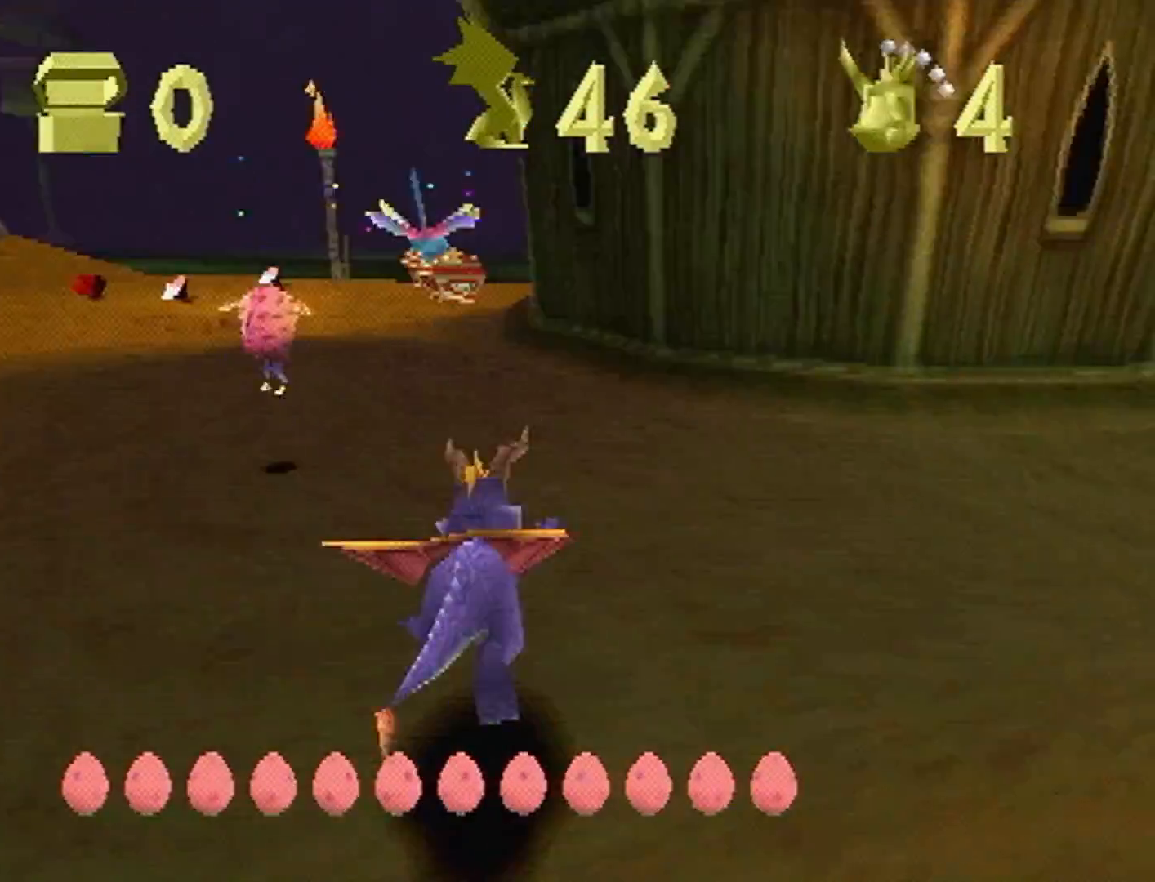
{"buttons": ["SQUARE"], "left_stick": "left", "events": [[233, "left_stick", "left"], [333, "left_stick", "center"], [500, "left_stick", "left"]]}
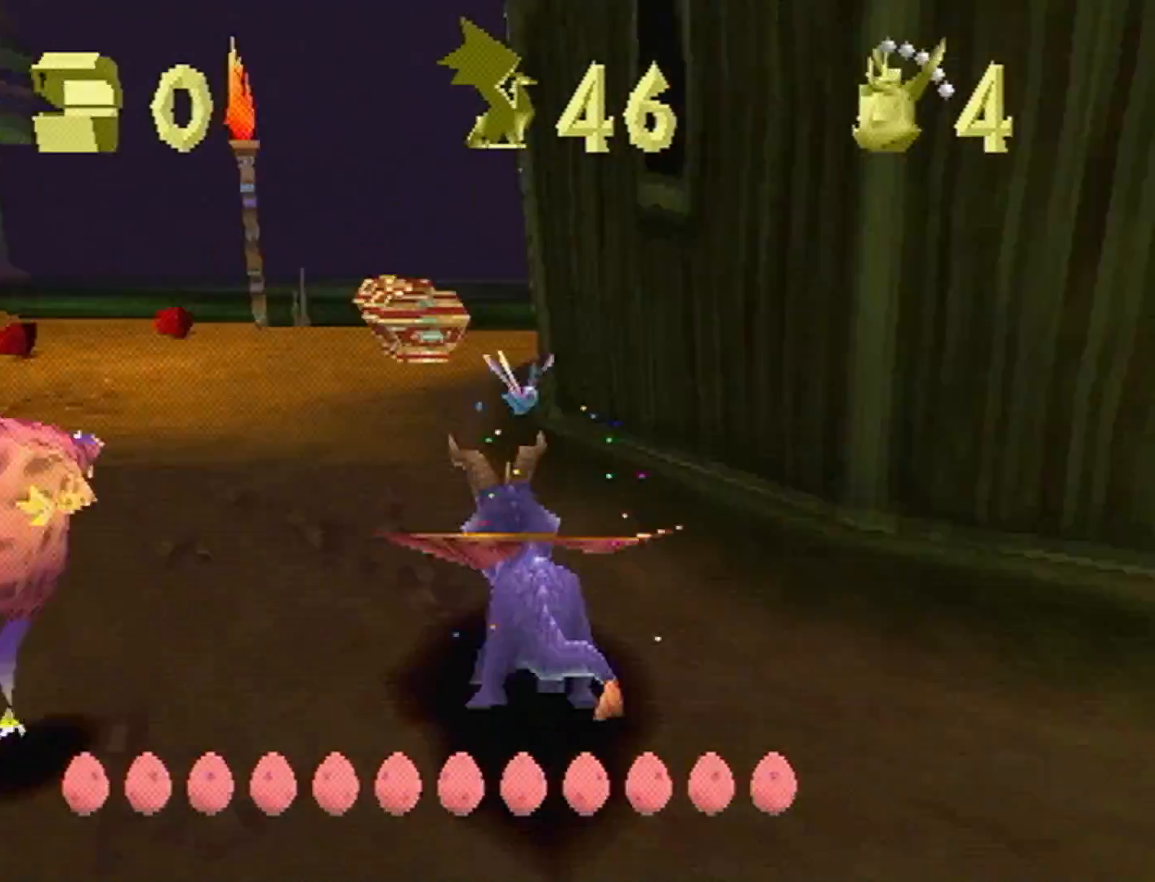
{"buttons": ["SQUARE"], "left_stick": "left"}
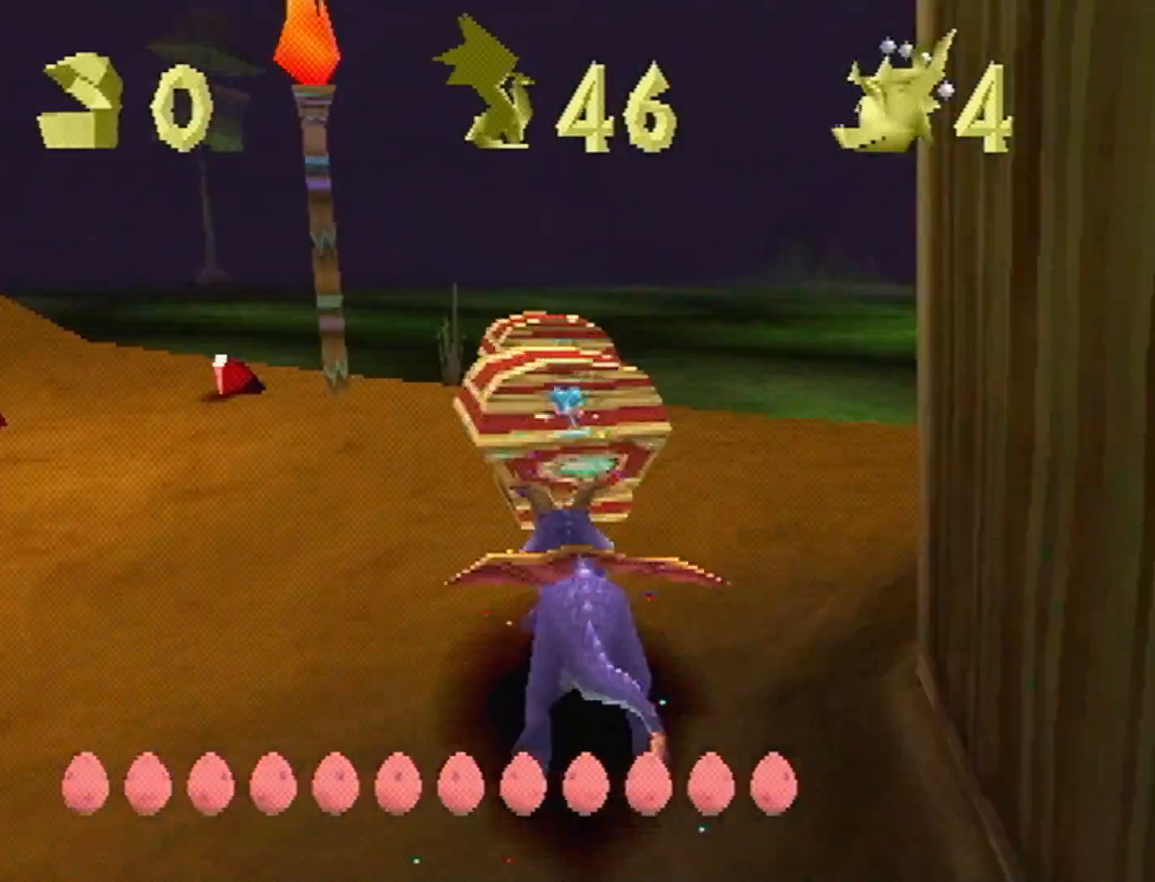
{"buttons": [], "left_stick": "left", "events": [[300, "SQUARE", "up"]]}
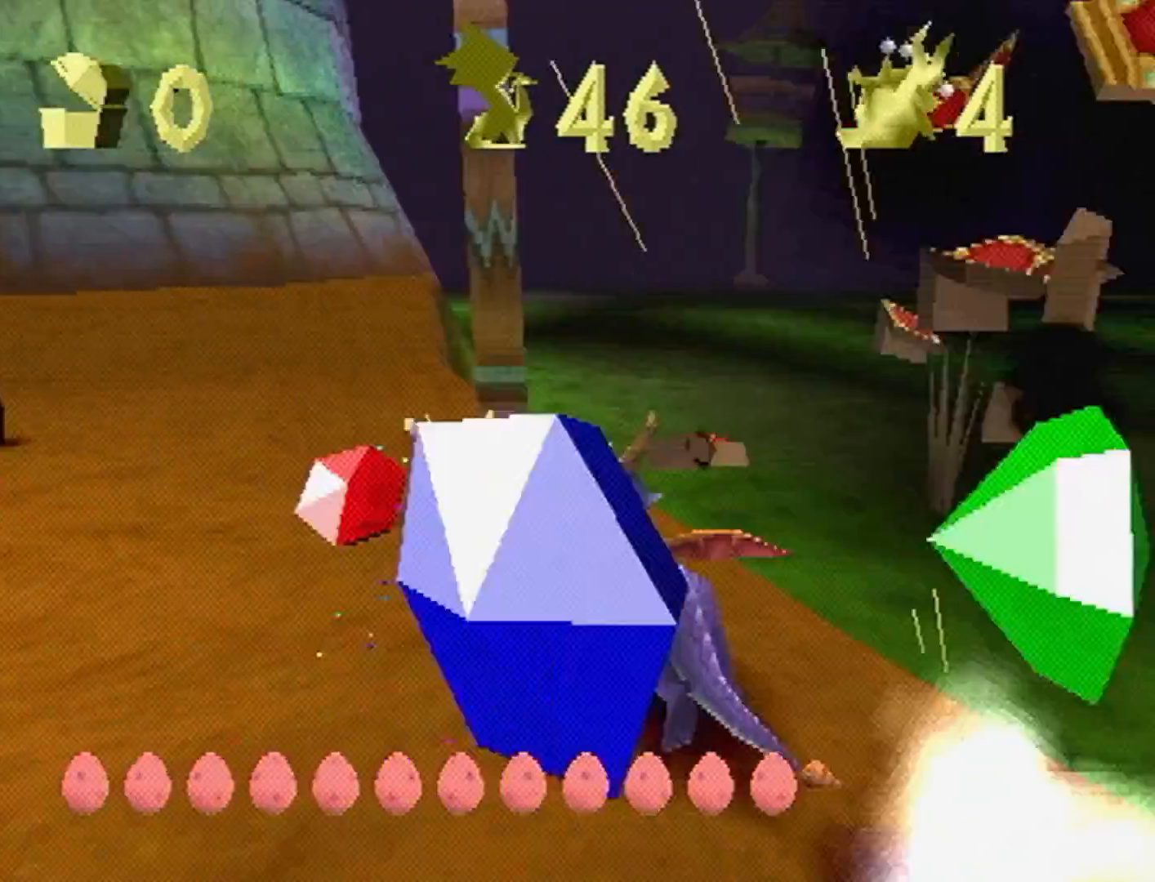
{"buttons": ["SQUARE"], "left_stick": "up"}
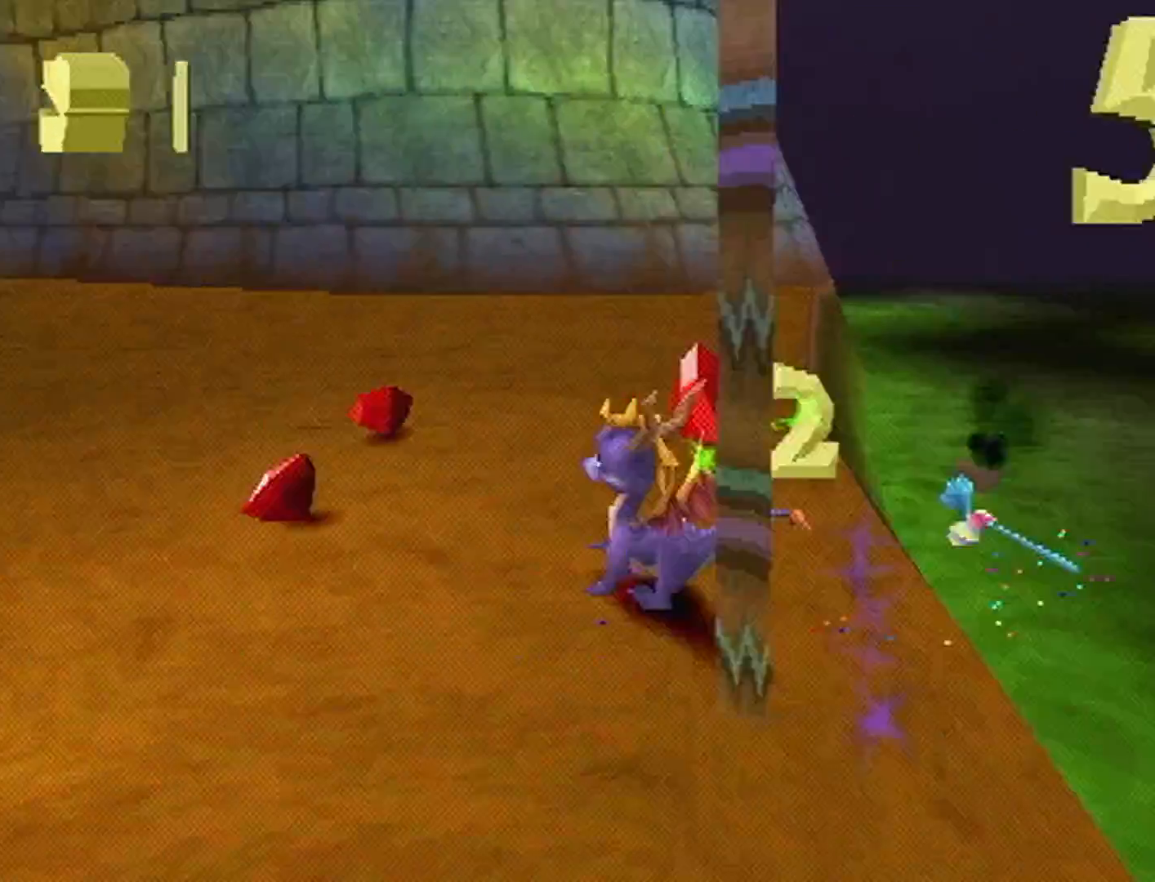
{"buttons": ["CROSS", "SQUARE"], "left_stick": "center", "events": [[167, "left_stick", "up-left"], [300, "CROSS", "down"], [500, "left_stick", "center"]]}
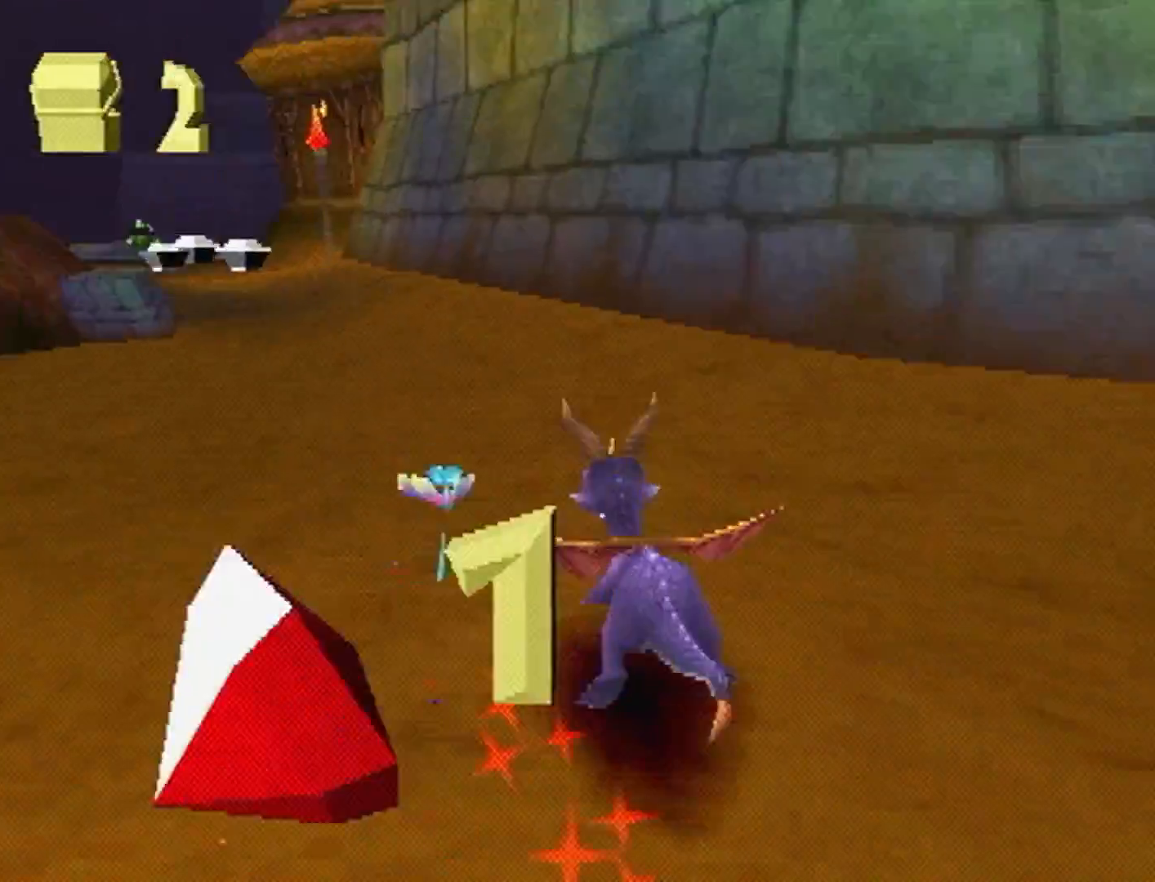
{"buttons": ["CROSS", "SQUARE"], "left_stick": "center", "events": [[133, "CROSS", "up"], [200, "left_stick", "up-left"], [267, "CROSS", "down"], [267, "left_stick", "center"]]}
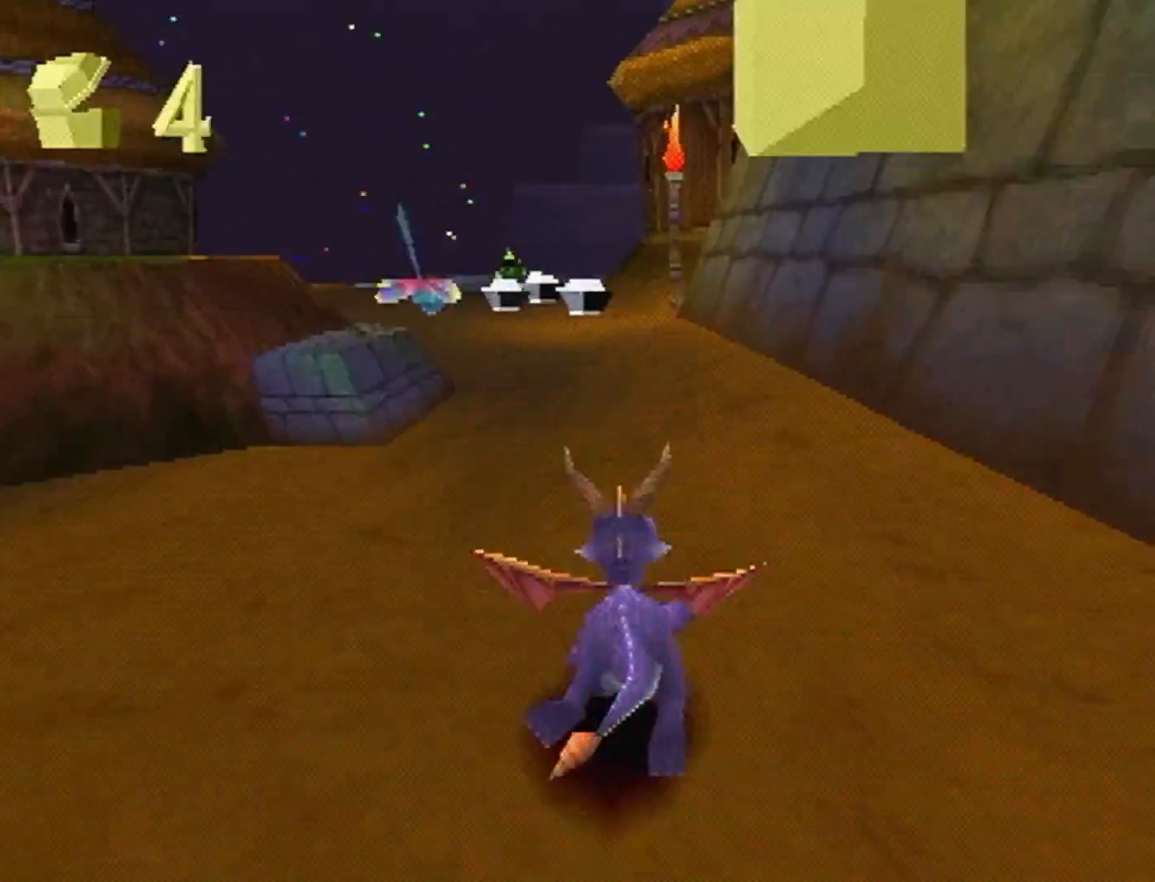
{"buttons": ["CROSS", "SQUARE"], "left_stick": "center", "events": [[267, "CROSS", "up"], [367, "CROSS", "down"]]}
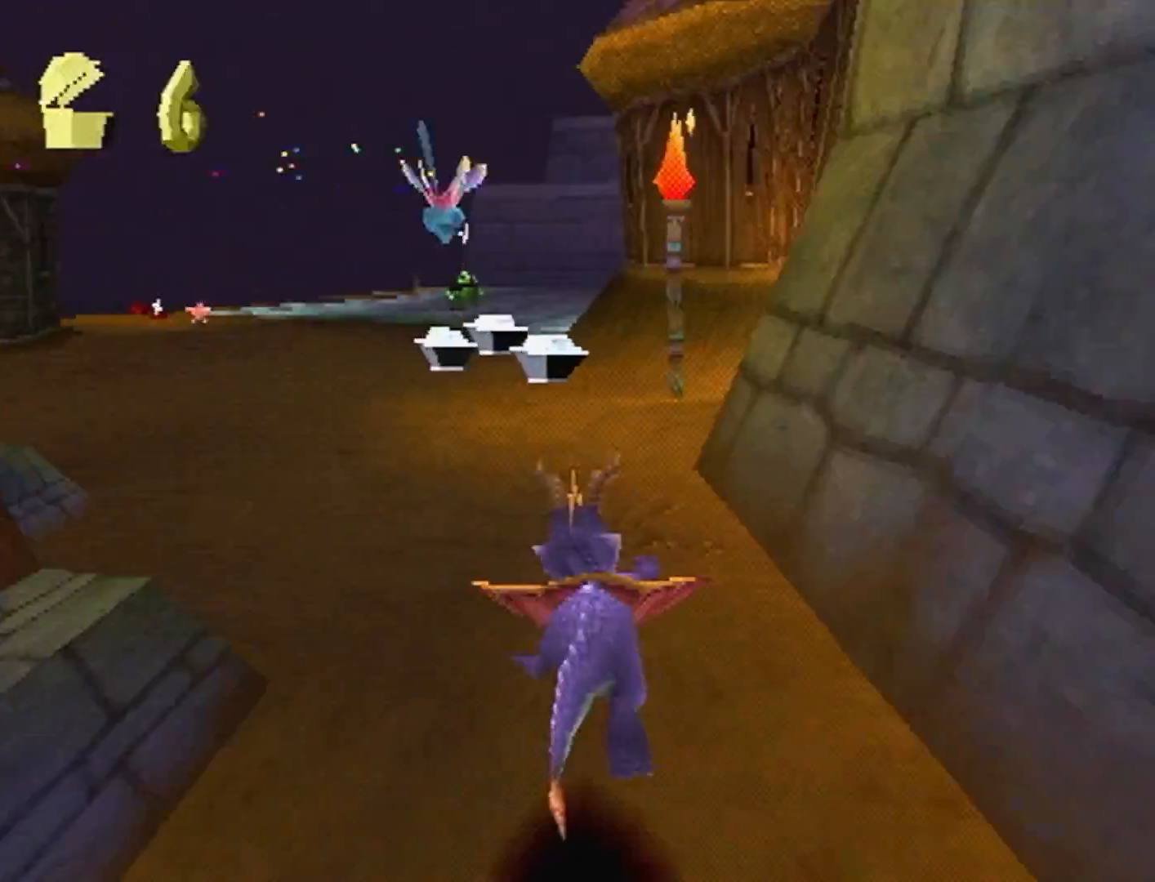
{"buttons": ["SQUARE"], "left_stick": "center", "events": [[67, "CROSS", "up"]]}
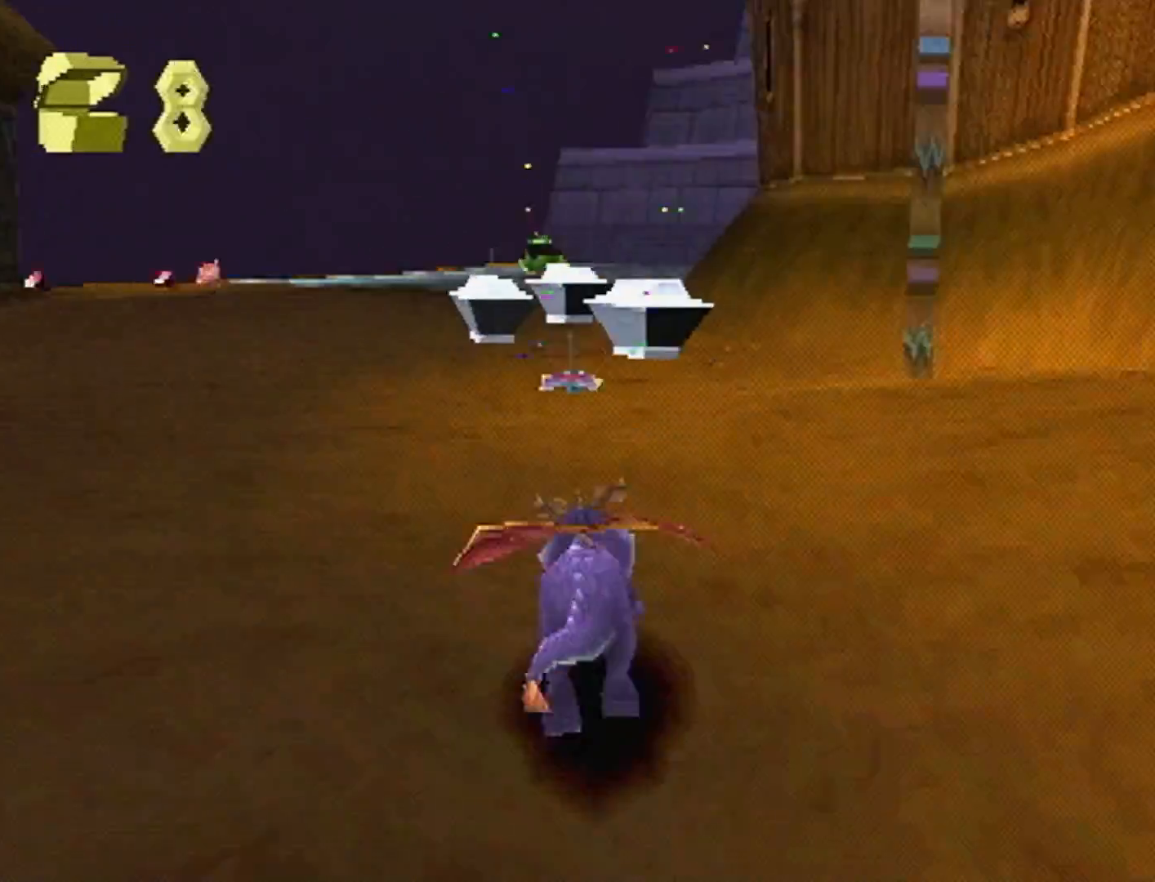
{"buttons": ["SQUARE"], "left_stick": "center", "events": []}
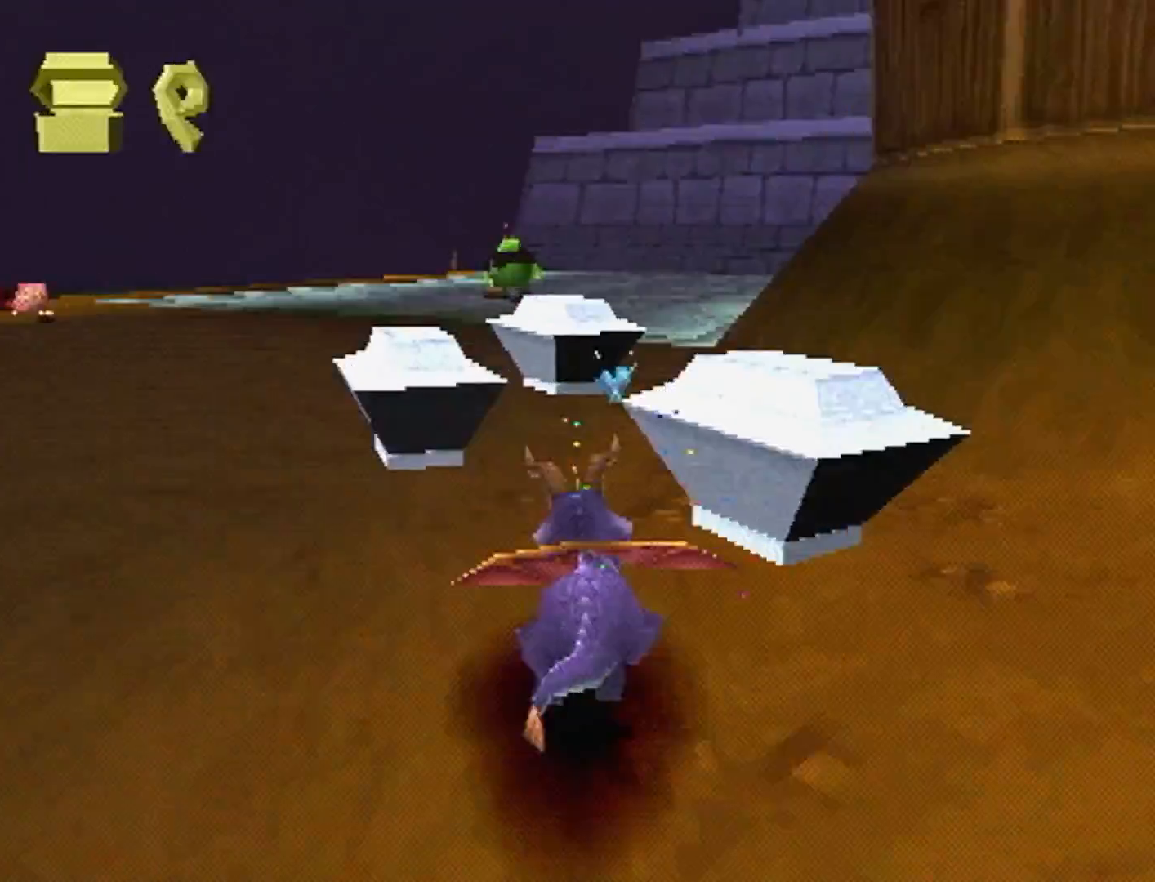
{"buttons": ["SQUARE"], "left_stick": "center"}
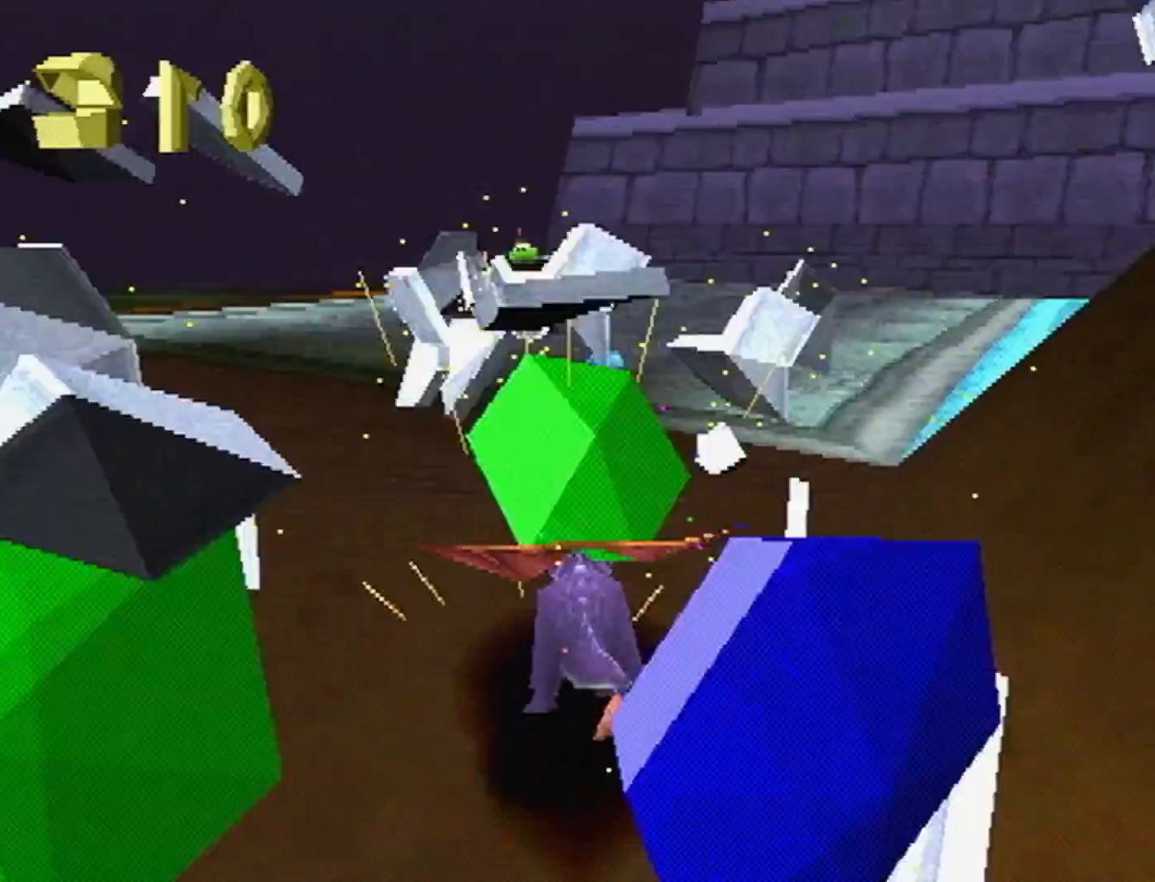
{"buttons": ["SQUARE"], "left_stick": "left"}
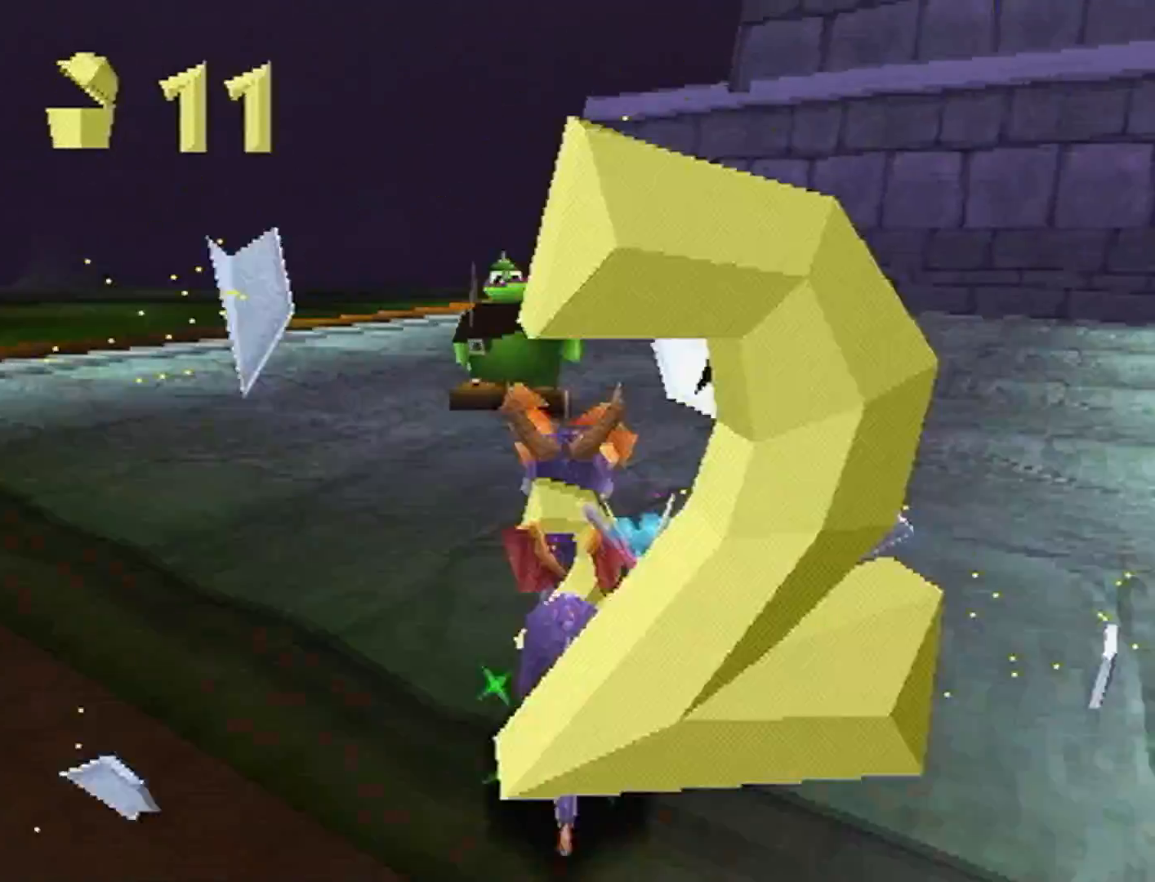
{"buttons": ["CROSS", "SQUARE"], "left_stick": "left", "events": [[100, "CROSS", "down"], [267, "CROSS", "up"], [433, "CROSS", "down"]]}
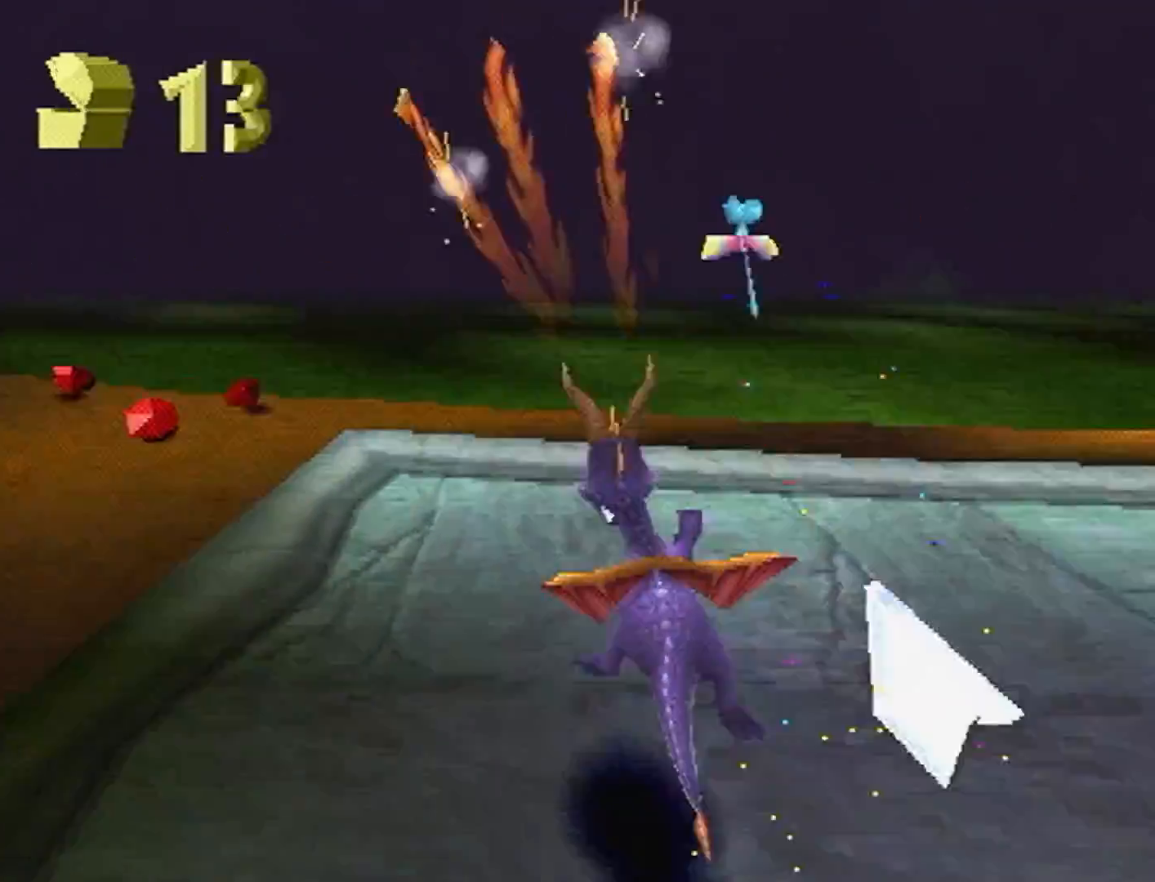
{"buttons": ["SQUARE"], "left_stick": "center", "events": [[33, "CROSS", "up"], [133, "left_stick", "center"]]}
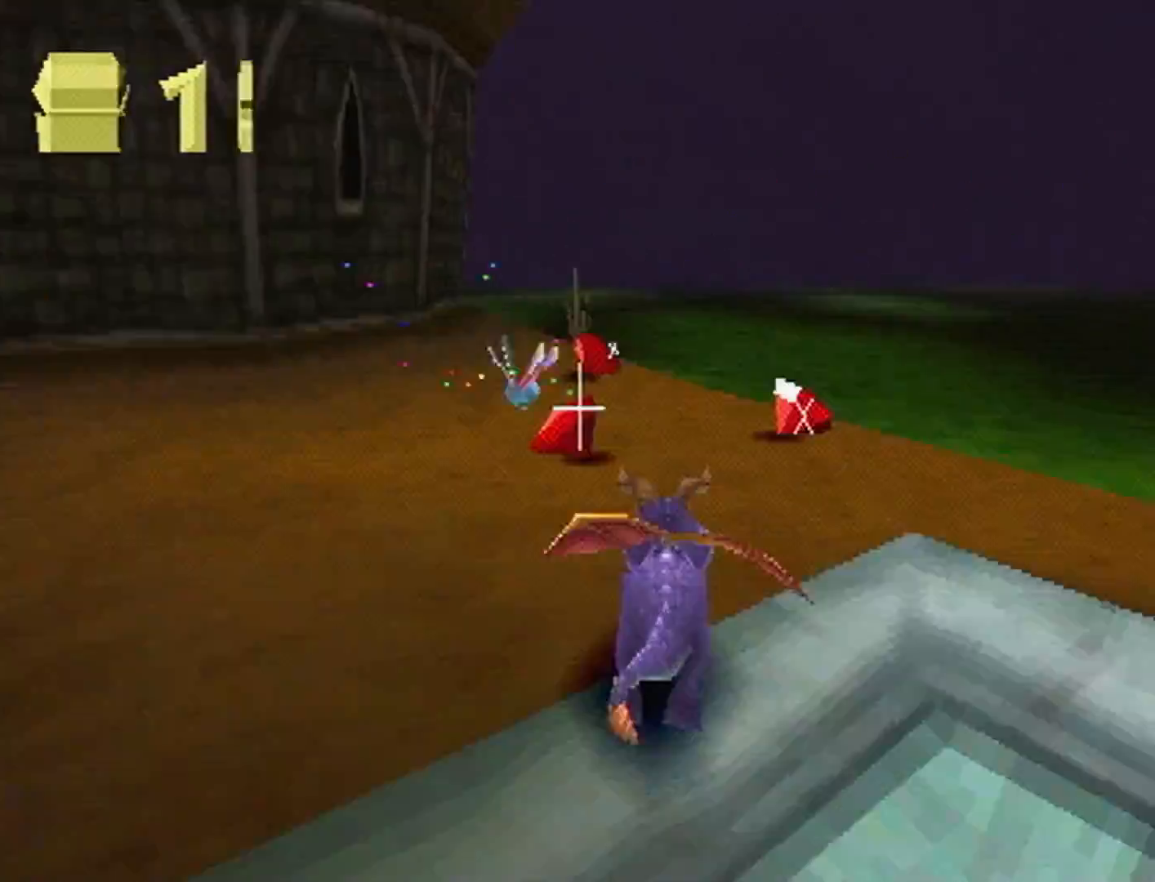
{"buttons": [], "left_stick": "down-left"}
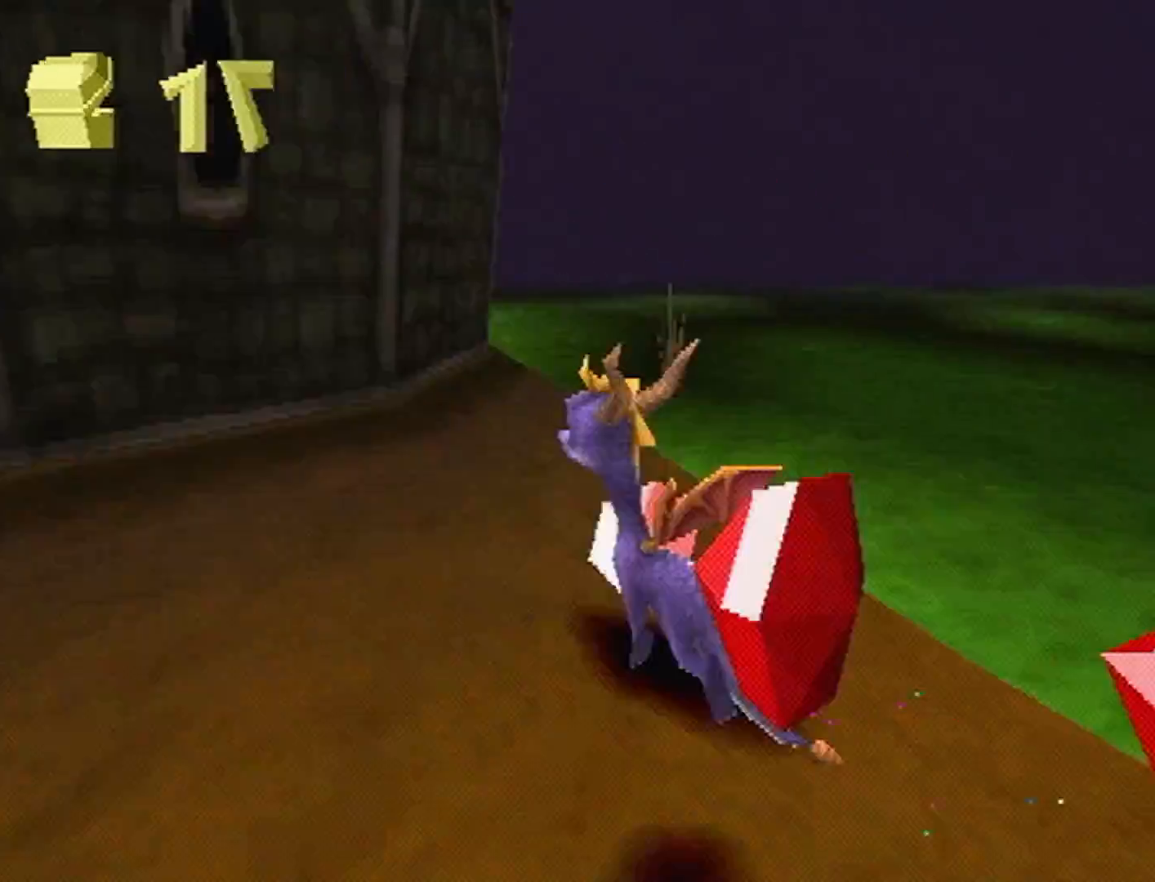
{"buttons": ["SQUARE"], "left_stick": "left", "events": [[167, "CIRCLE", "down"], [233, "CIRCLE", "up"], [267, "SQUARE", "down"], [367, "left_stick", "left"]]}
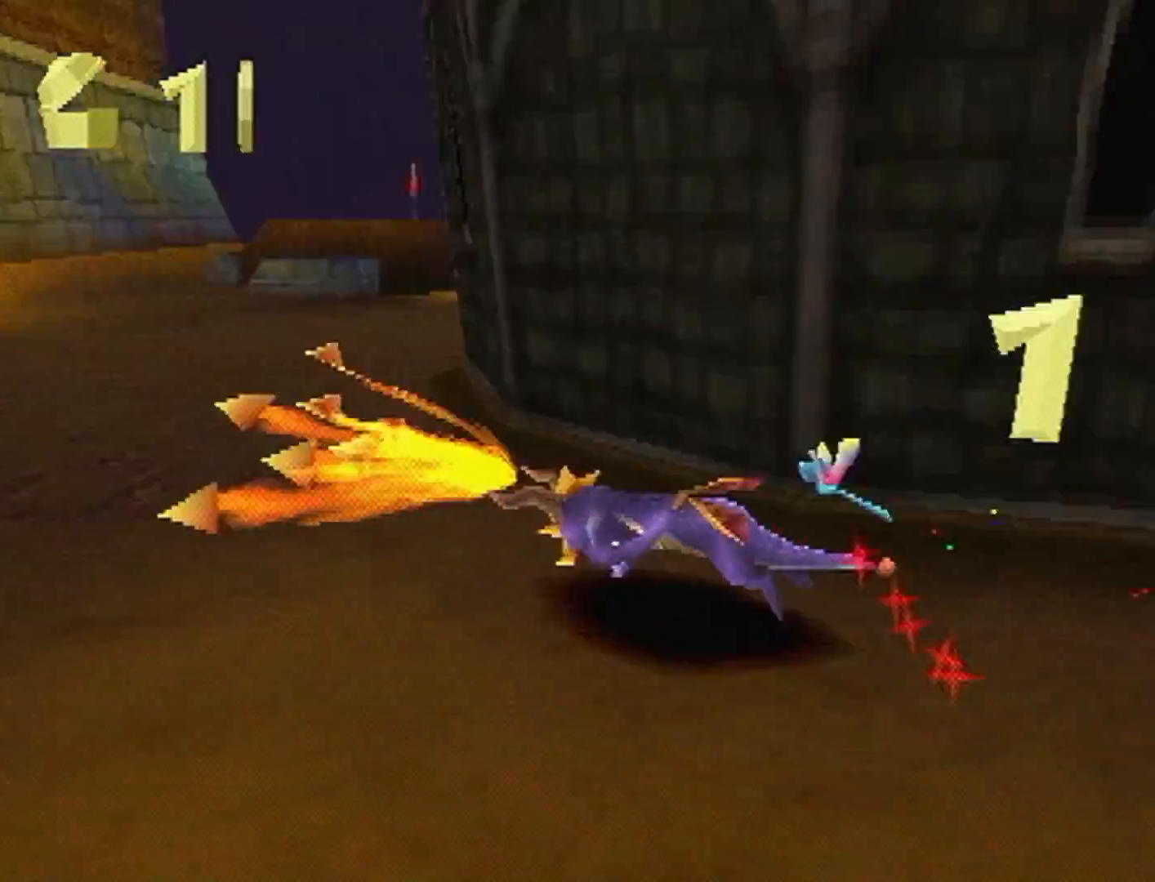
{"buttons": ["CROSS", "SQUARE"], "left_stick": "left"}
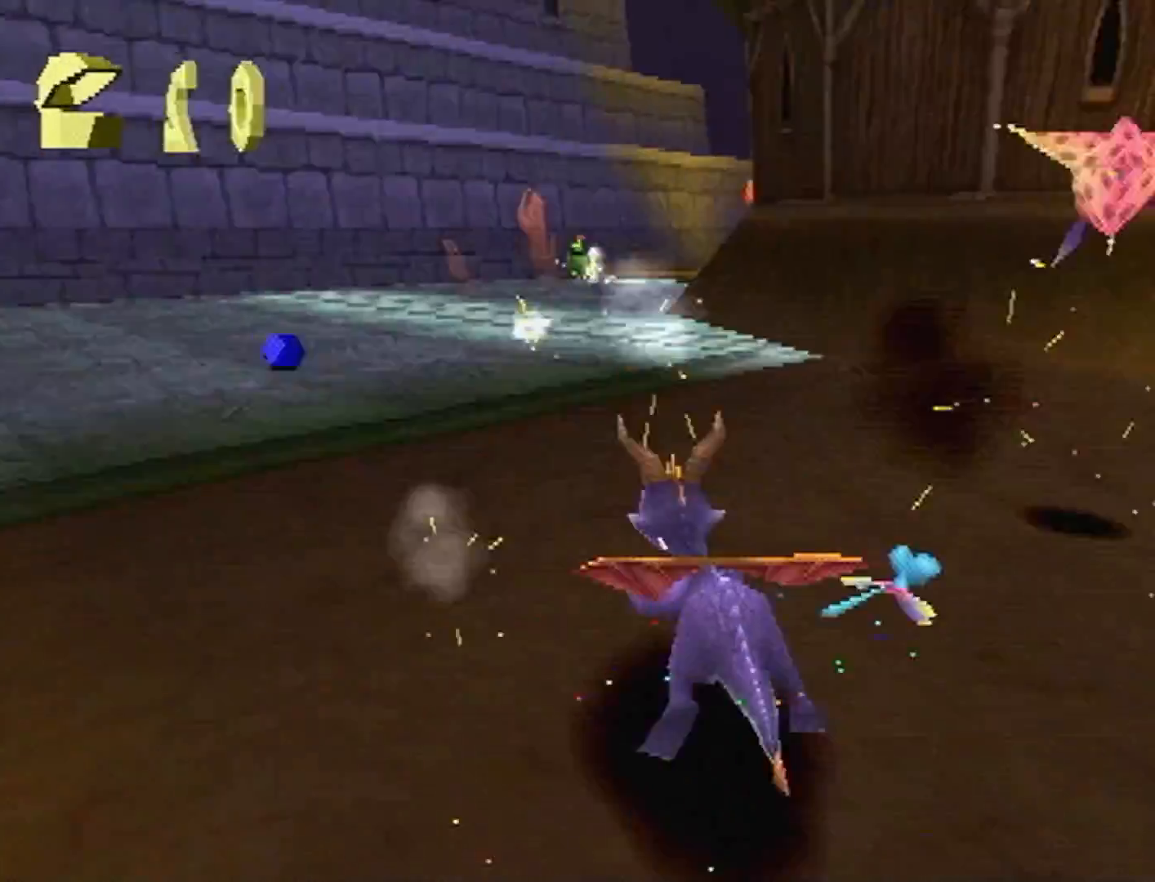
{"buttons": ["SQUARE"], "left_stick": "right", "events": [[33, "CROSS", "up"], [133, "CROSS", "down"], [200, "left_stick", "center"], [233, "CROSS", "up"], [267, "left_stick", "right"], [400, "left_stick", "center"], [500, "left_stick", "right"]]}
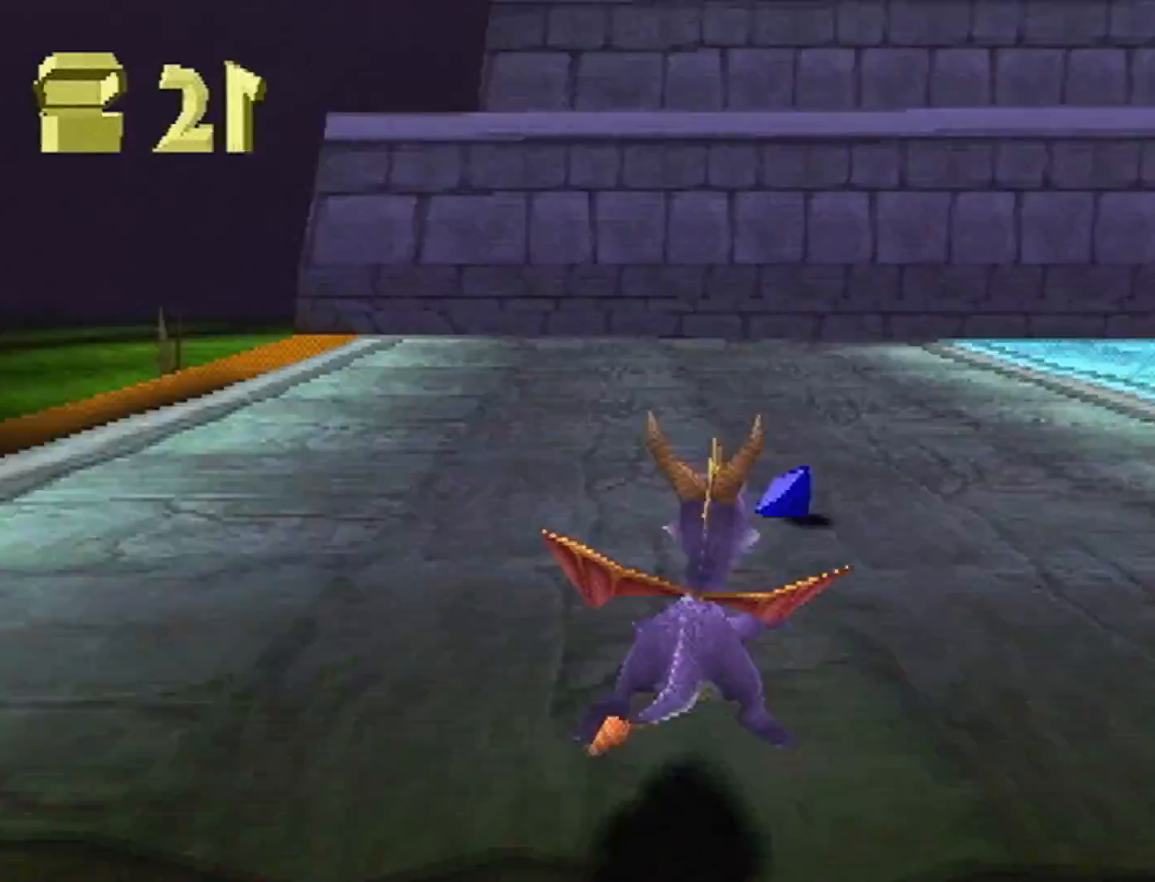
{"buttons": ["SQUARE"], "left_stick": "right", "events": [[33, "L2", "down"], [267, "L2", "up"], [300, "left_stick", "center"], [500, "left_stick", "right"]]}
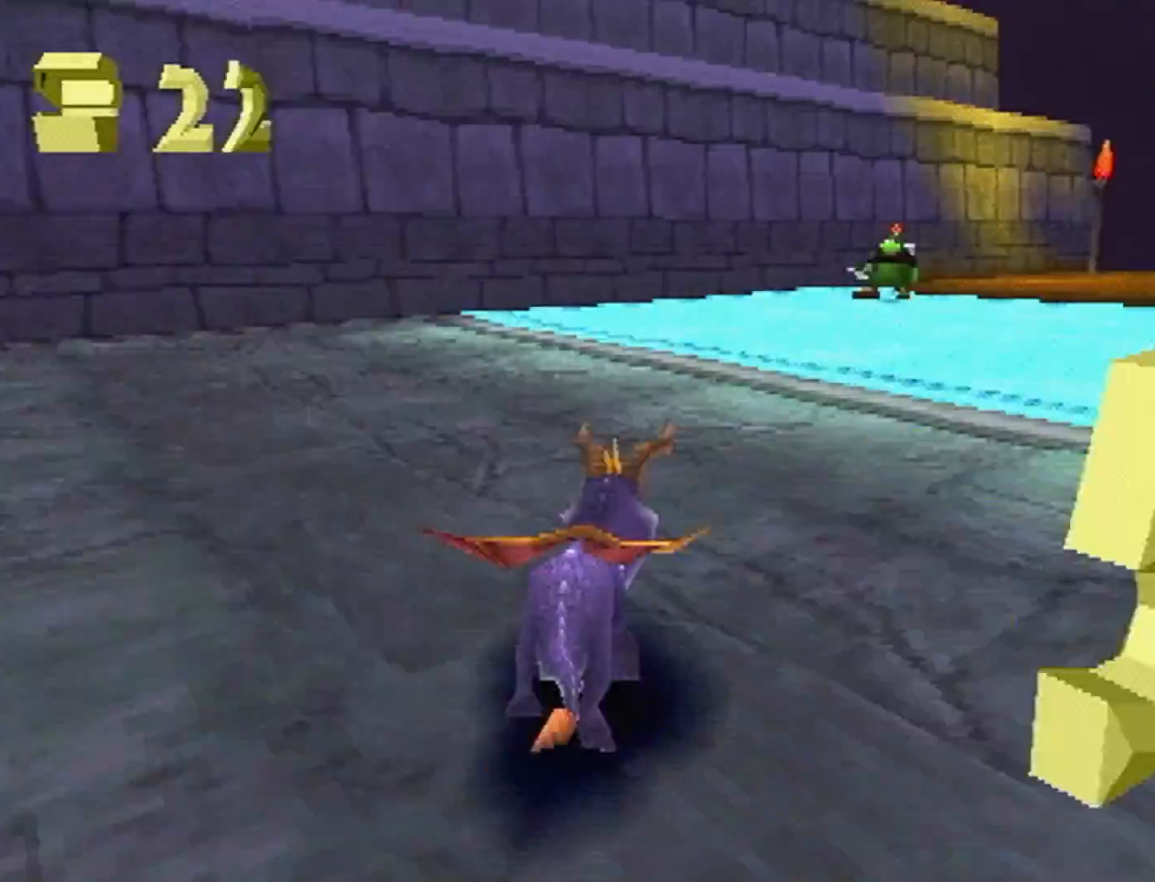
{"buttons": ["CROSS"], "left_stick": "up", "events": [[133, "left_stick", "center"], [267, "L2", "down"], [267, "left_stick", "up-right"], [367, "left_stick", "up"], [400, "L2", "up"], [400, "SQUARE", "up"], [433, "CROSS", "down"]]}
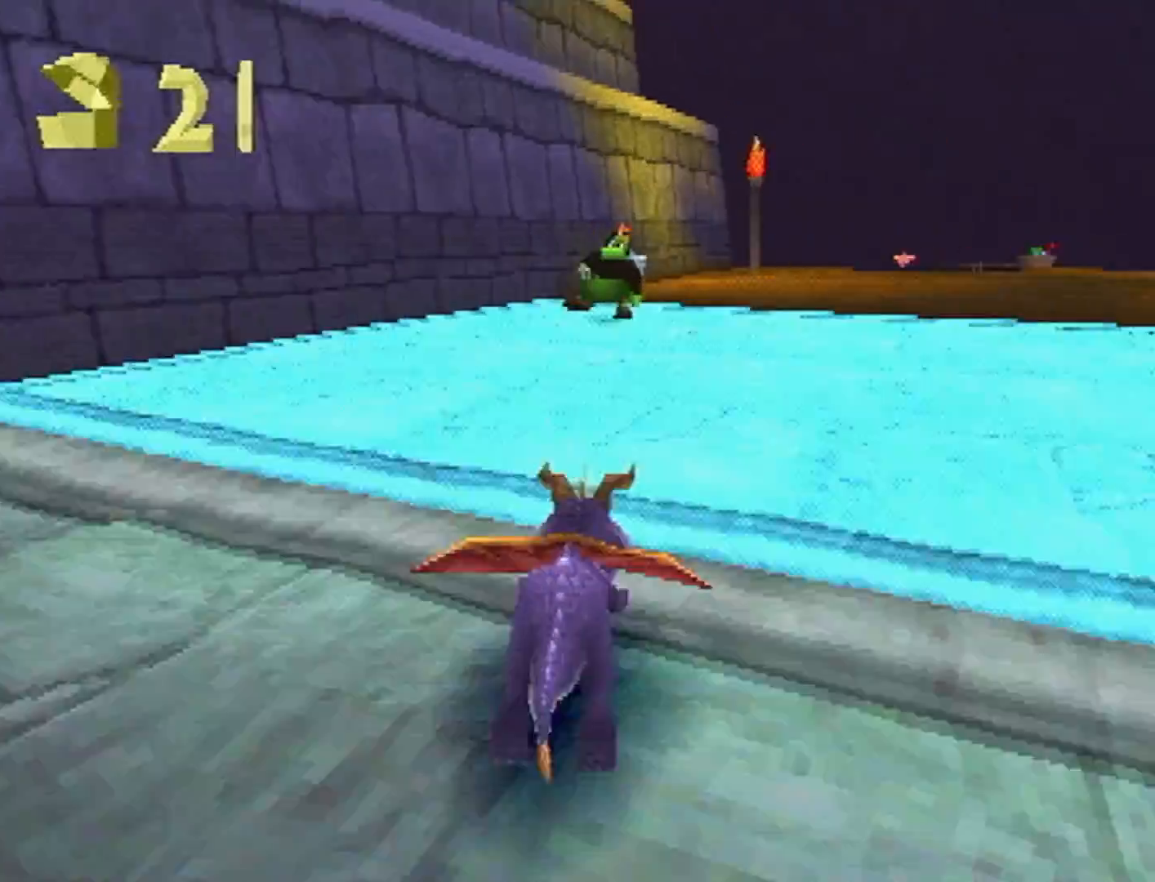
{"buttons": ["CROSS"], "left_stick": "center", "events": [[267, "CROSS", "up"], [267, "SQUARE", "down"], [333, "CROSS", "down"], [333, "SQUARE", "up"], [367, "left_stick", "up-right"], [467, "left_stick", "center"]]}